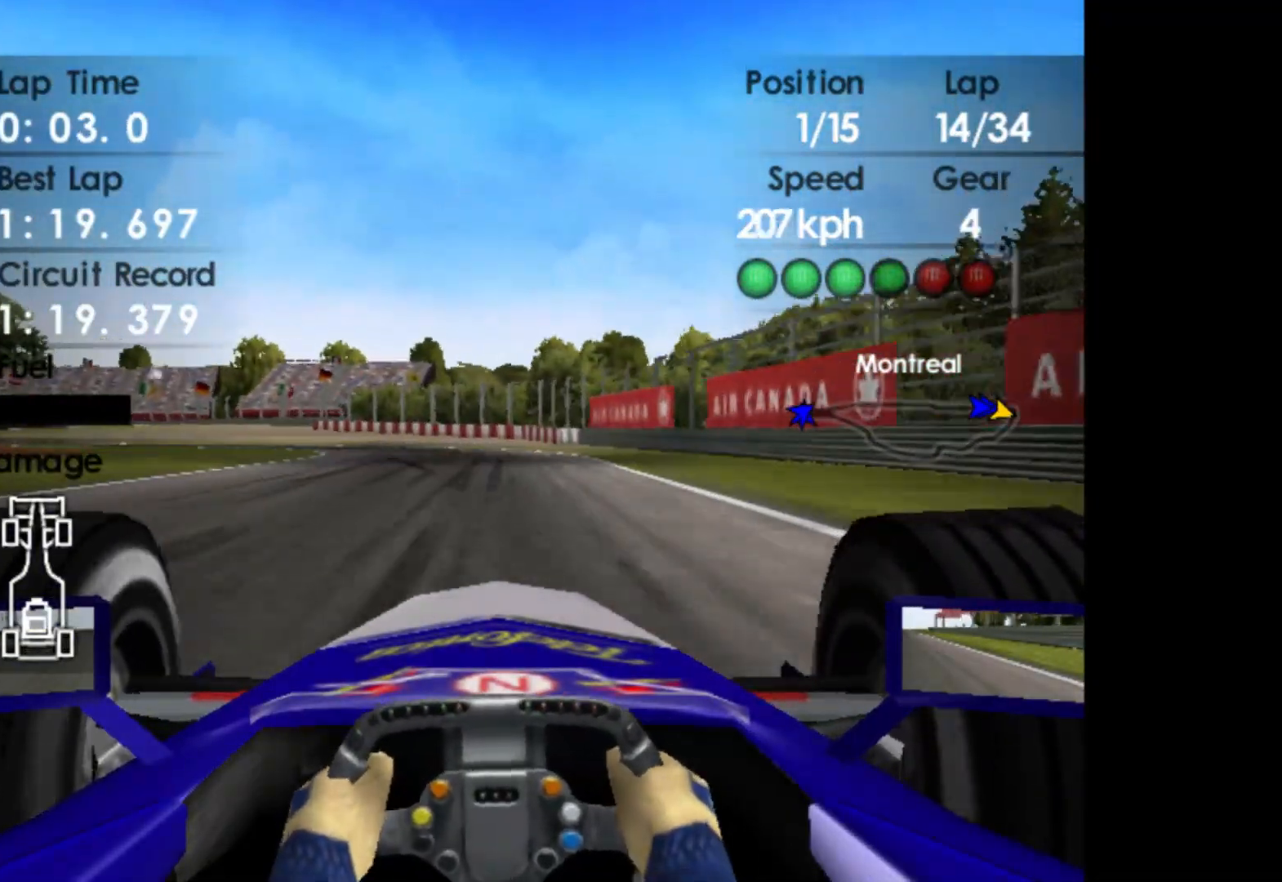
Gameplay with a controller (Xbox layout); each line is a JSON object with the inputs held at the frame after it. "events" lists button and stick changes between this image and that frame as [ms after this image, input, new state], when the widget could be followed in between. Not read: right_stick.
{"buttons": [], "left_stick": "left", "events": [[250, "X", "down"], [367, "X", "up"], [500, "L2", "up"]]}
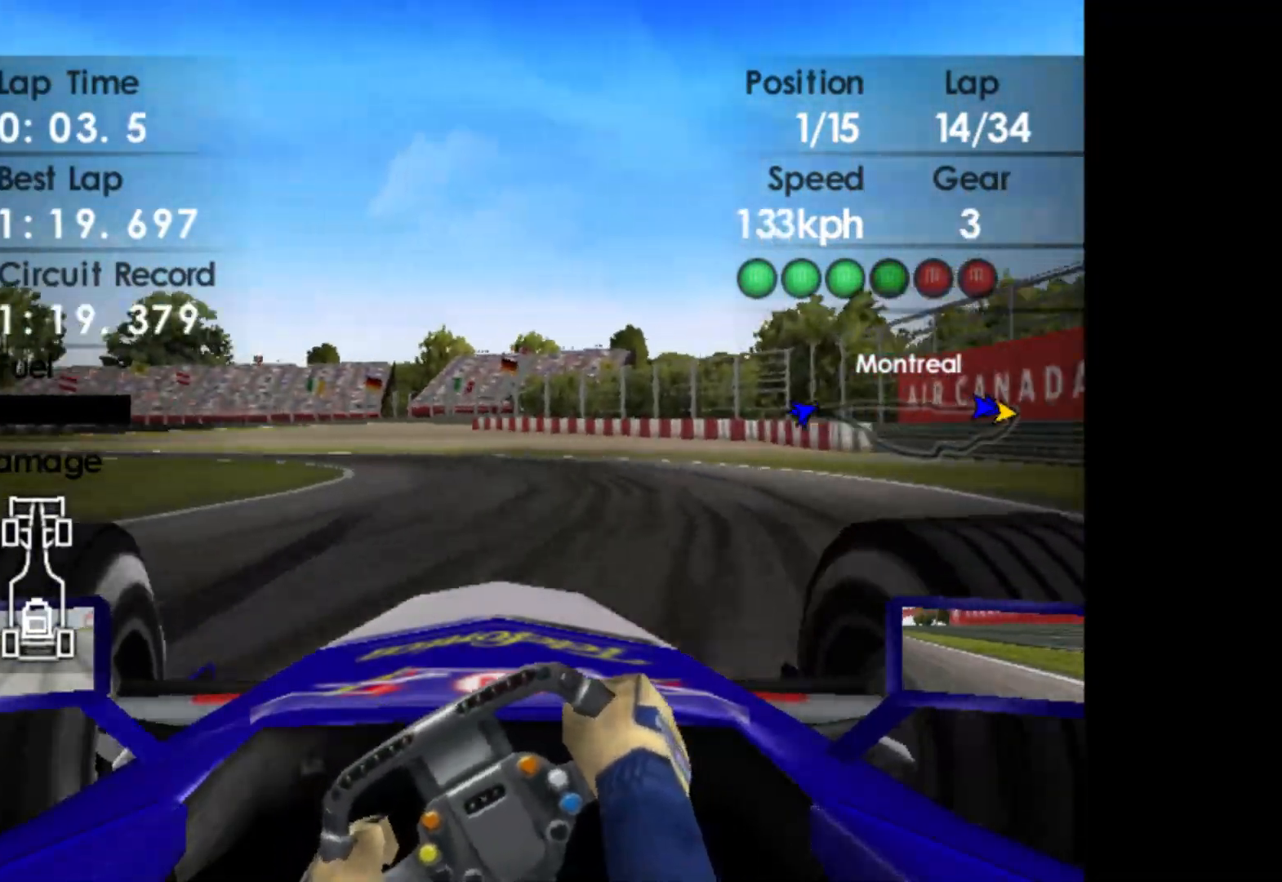
{"buttons": [], "left_stick": "right", "events": [[383, "left_stick", "center"], [483, "left_stick", "right"]]}
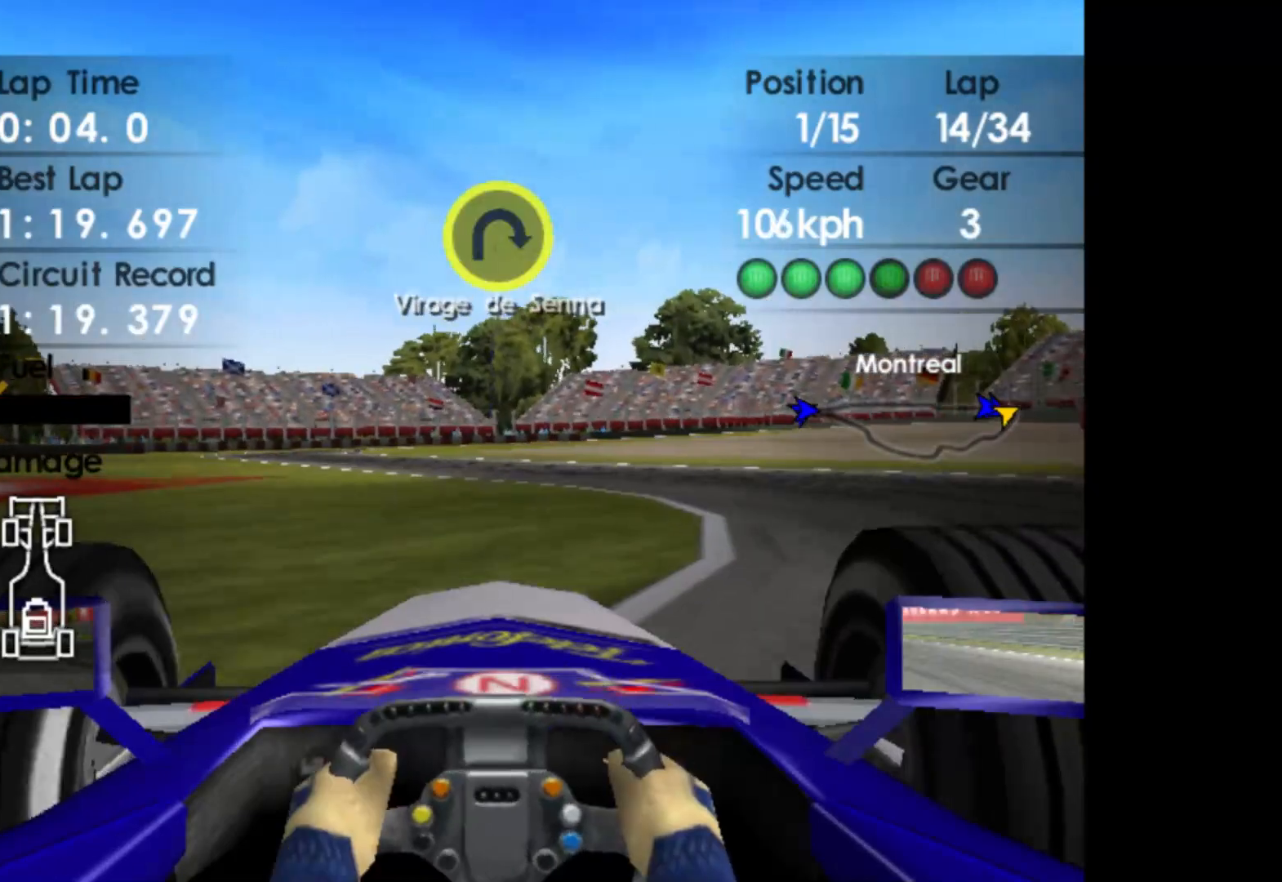
{"buttons": [], "left_stick": "left", "events": [[83, "R2", "down"], [150, "left_stick", "center"], [233, "left_stick", "left"], [433, "R2", "up"]]}
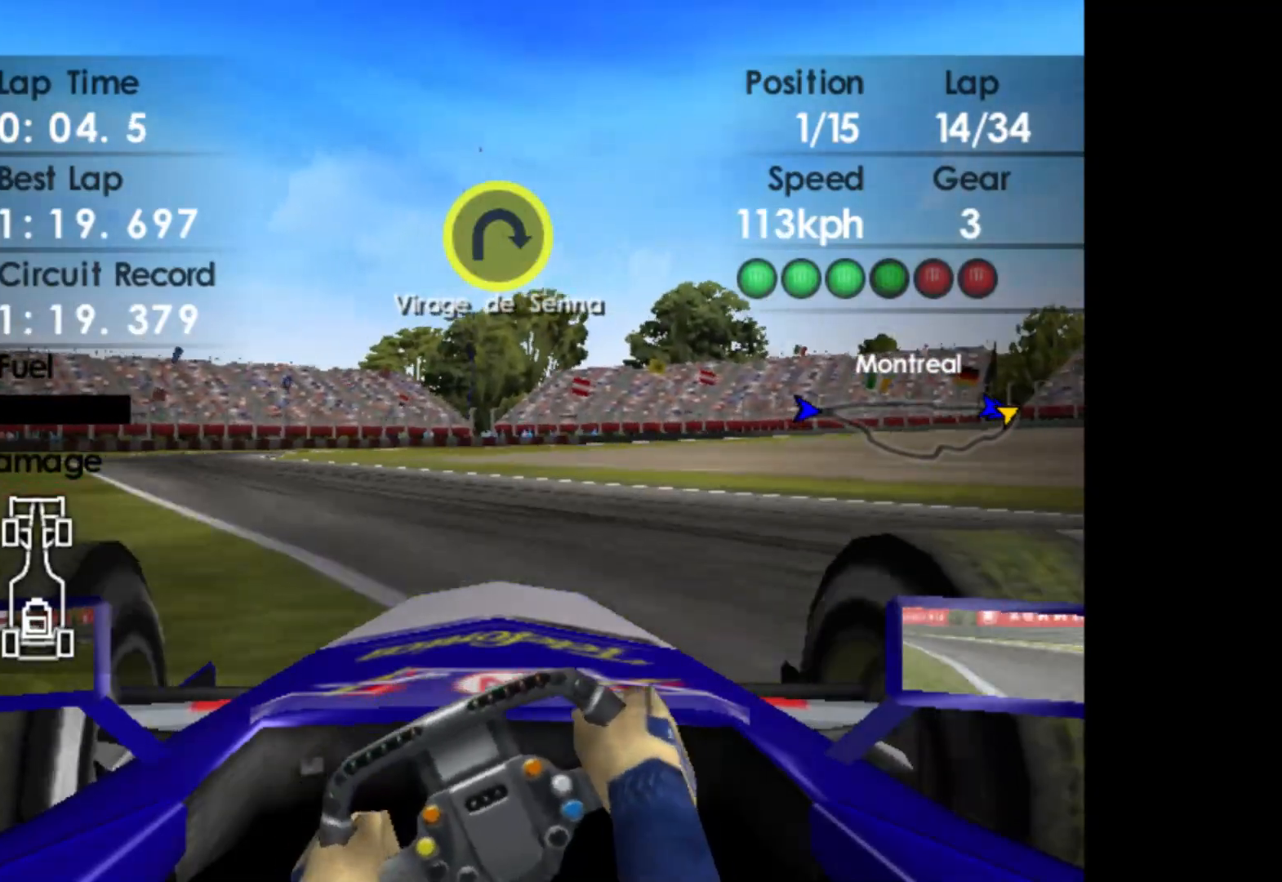
{"buttons": ["R2"], "left_stick": "center", "events": [[67, "R2", "down"], [500, "left_stick", "center"]]}
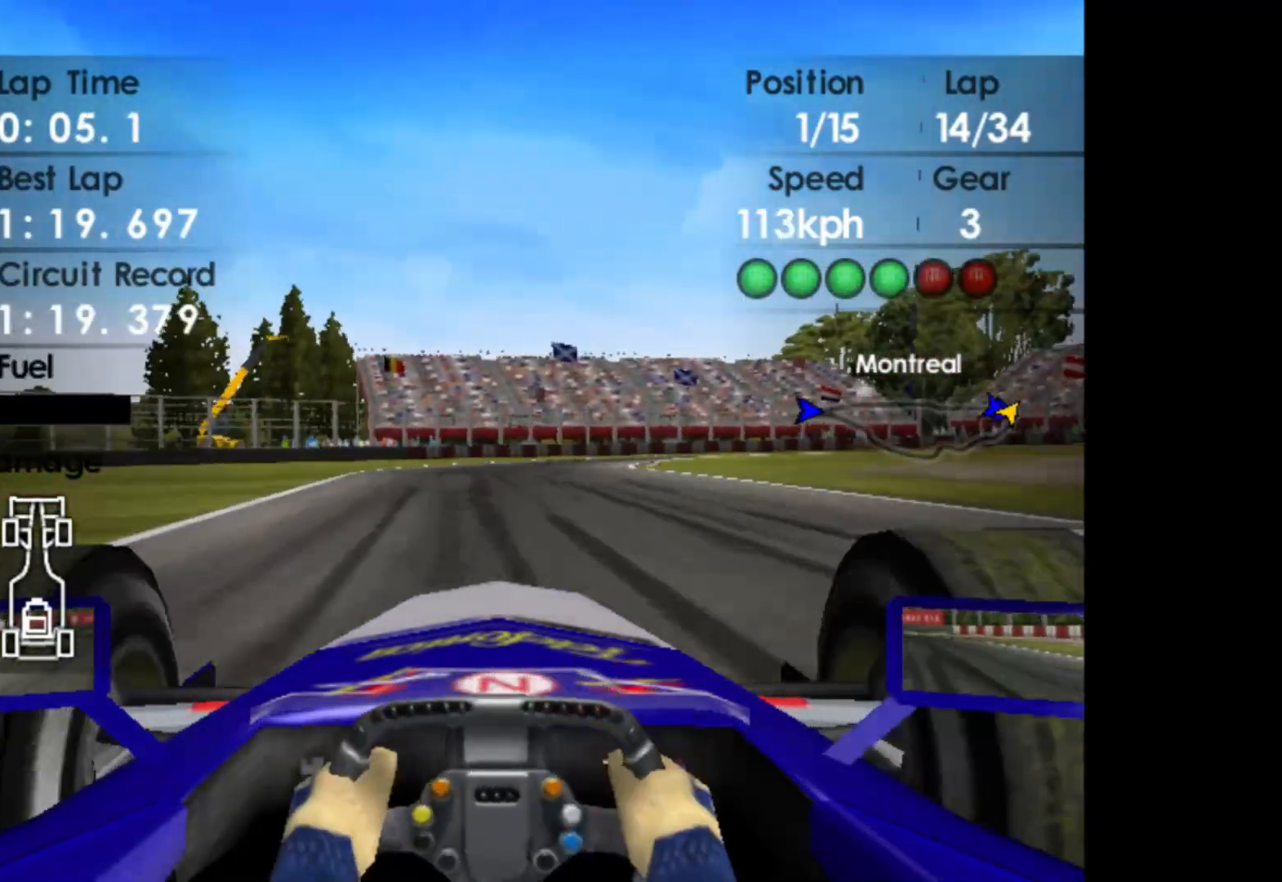
{"buttons": [], "left_stick": "right", "events": [[150, "left_stick", "left"], [283, "R2", "up"], [333, "left_stick", "center"], [433, "left_stick", "right"]]}
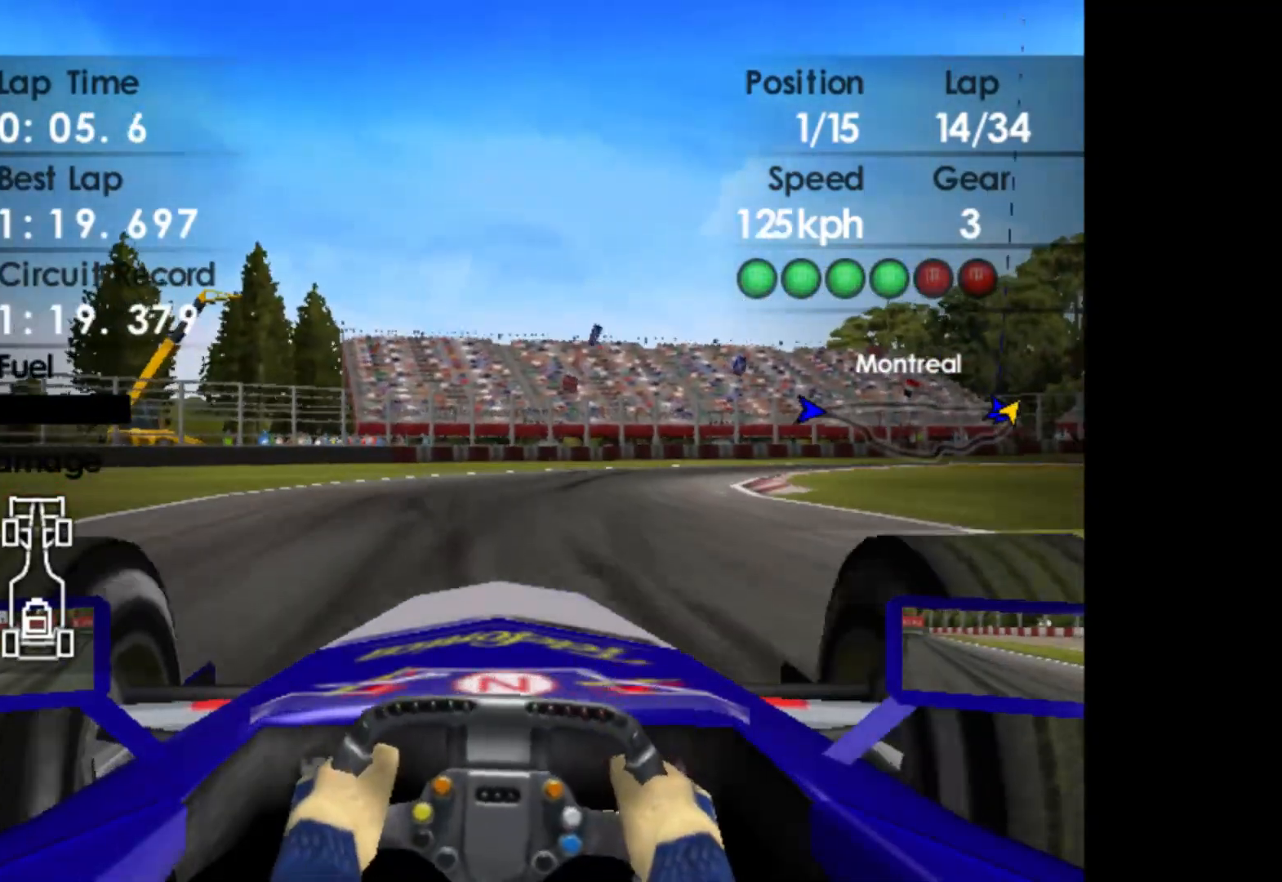
{"buttons": [], "left_stick": "right", "events": [[117, "X", "down"], [267, "X", "up"]]}
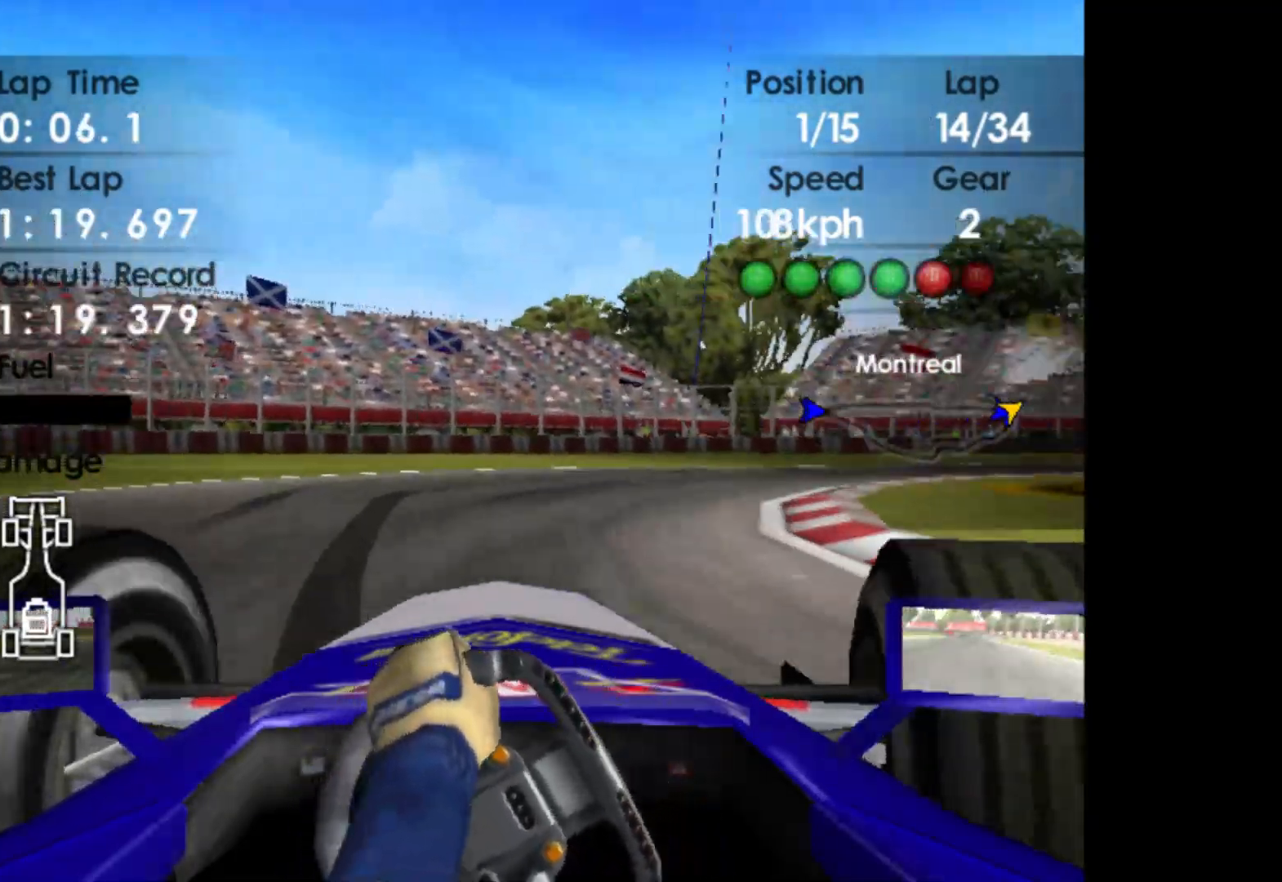
{"buttons": [], "left_stick": "right", "events": []}
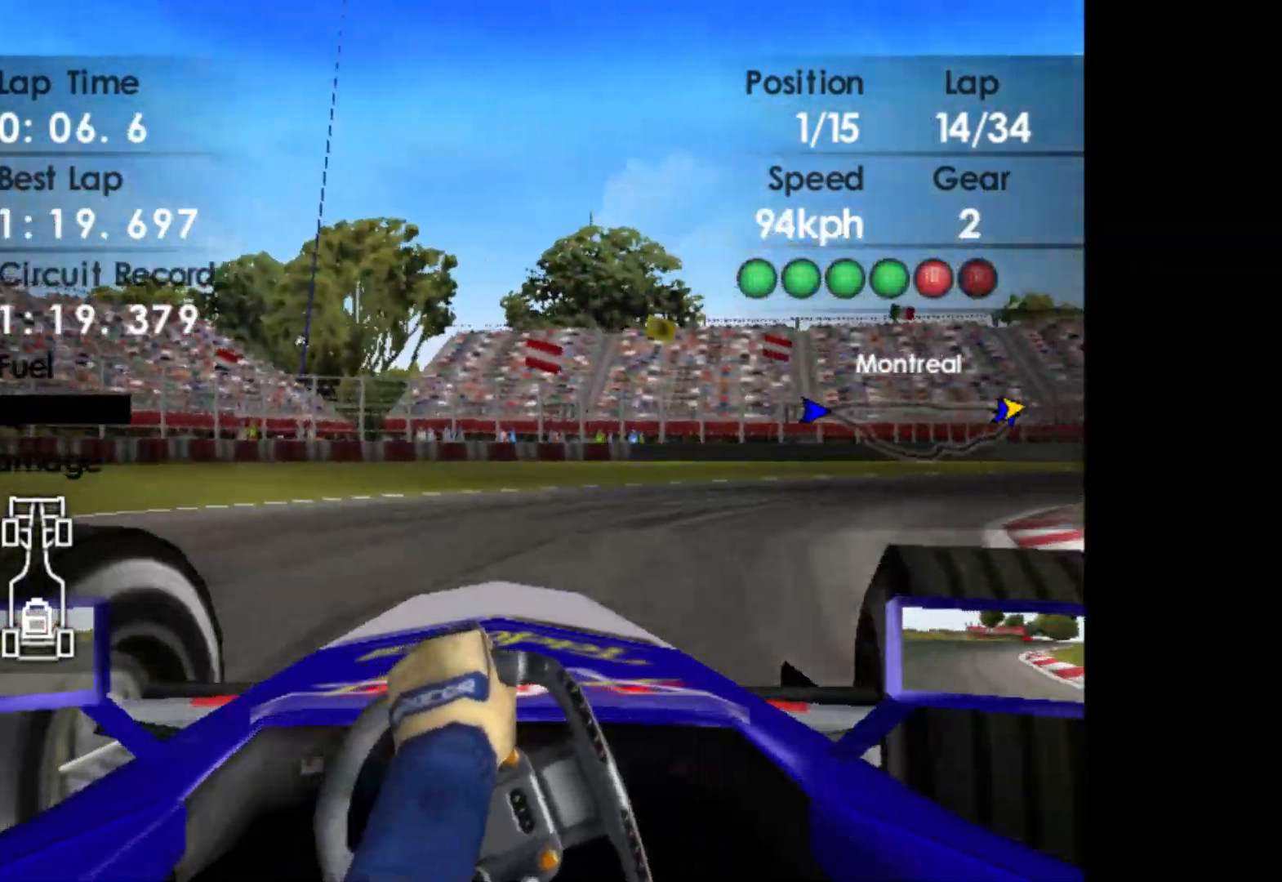
{"buttons": ["R2"], "left_stick": "right", "events": [[417, "R2", "down"]]}
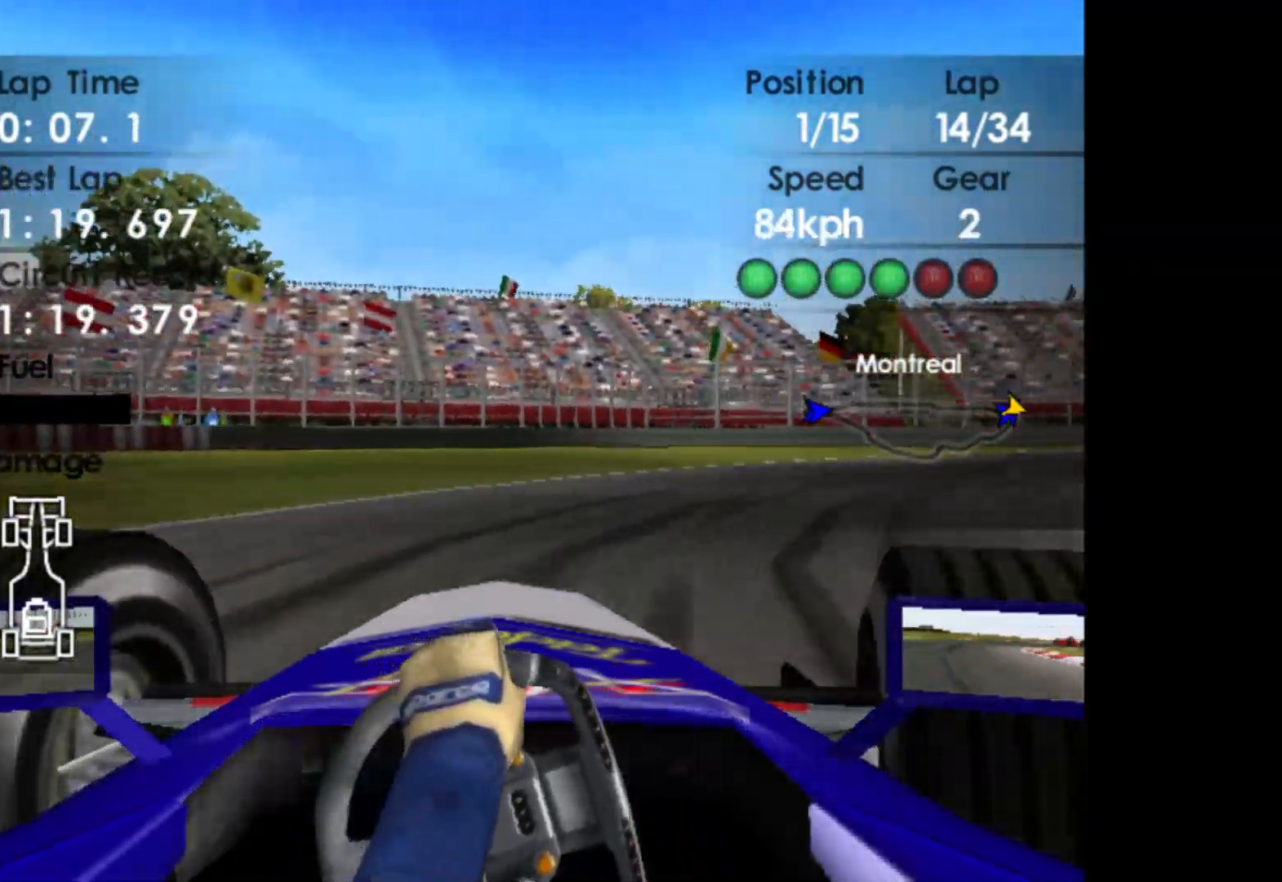
{"buttons": ["R2"], "left_stick": "right", "events": []}
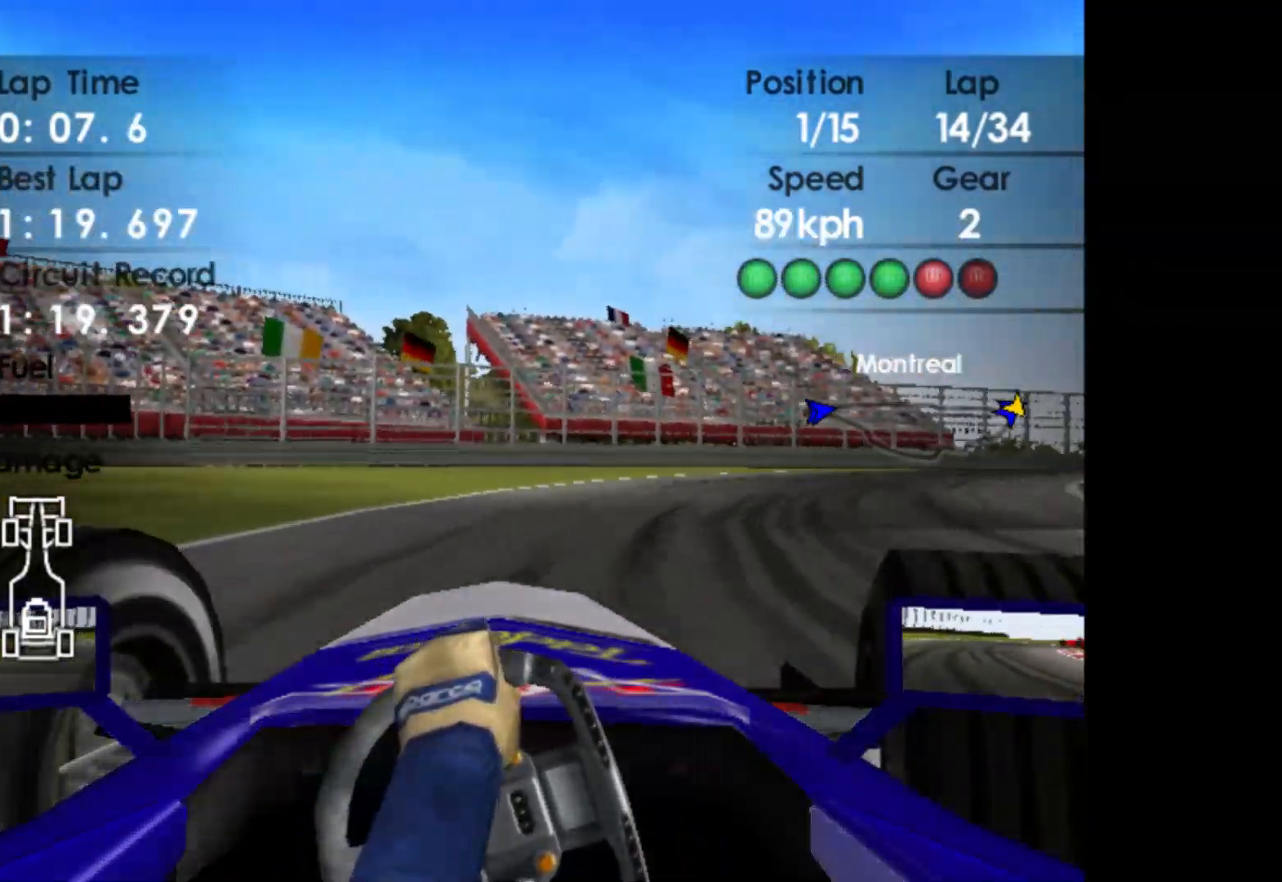
{"buttons": ["R2"], "left_stick": "right", "events": [[100, "A", "down"], [233, "A", "up"]]}
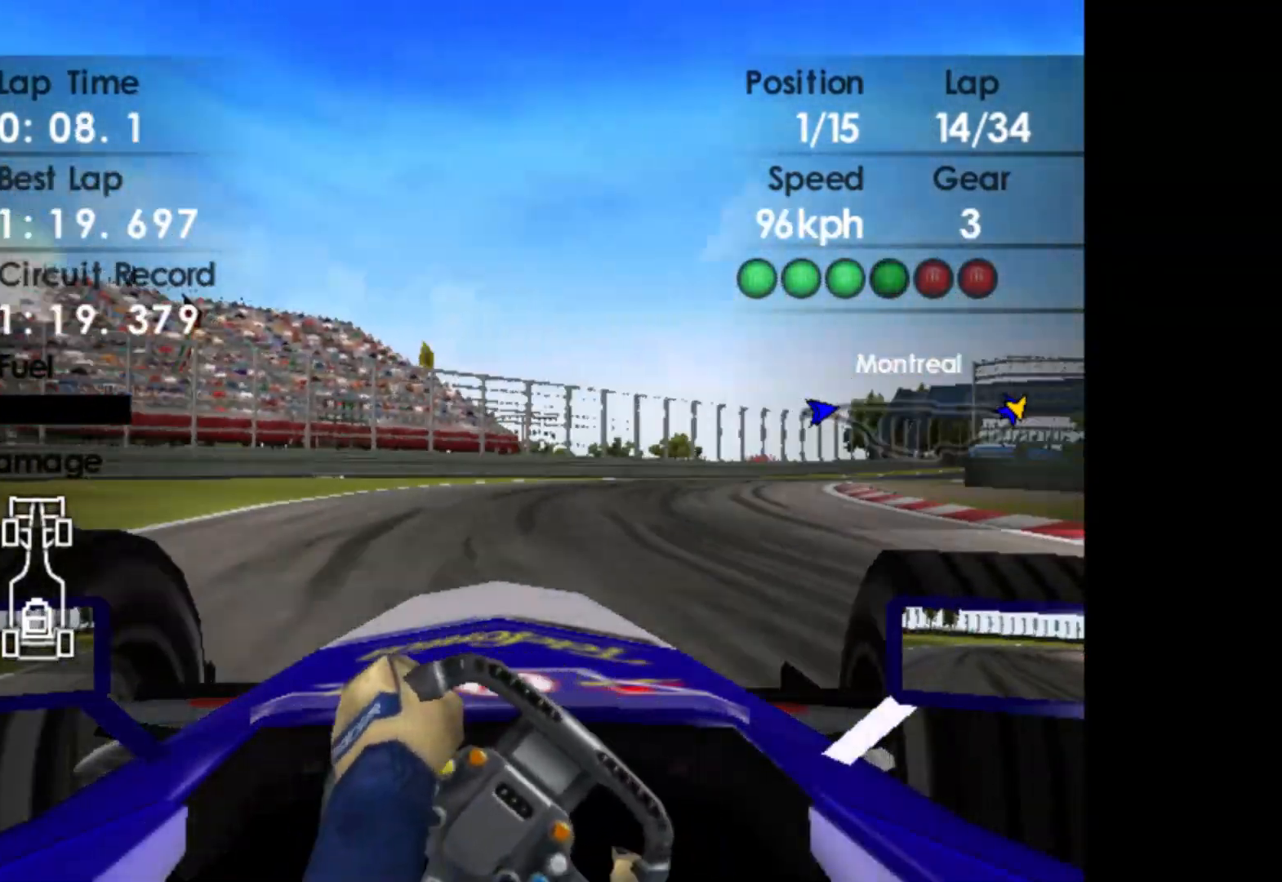
{"buttons": ["R2"], "left_stick": "center", "events": [[467, "left_stick", "center"]]}
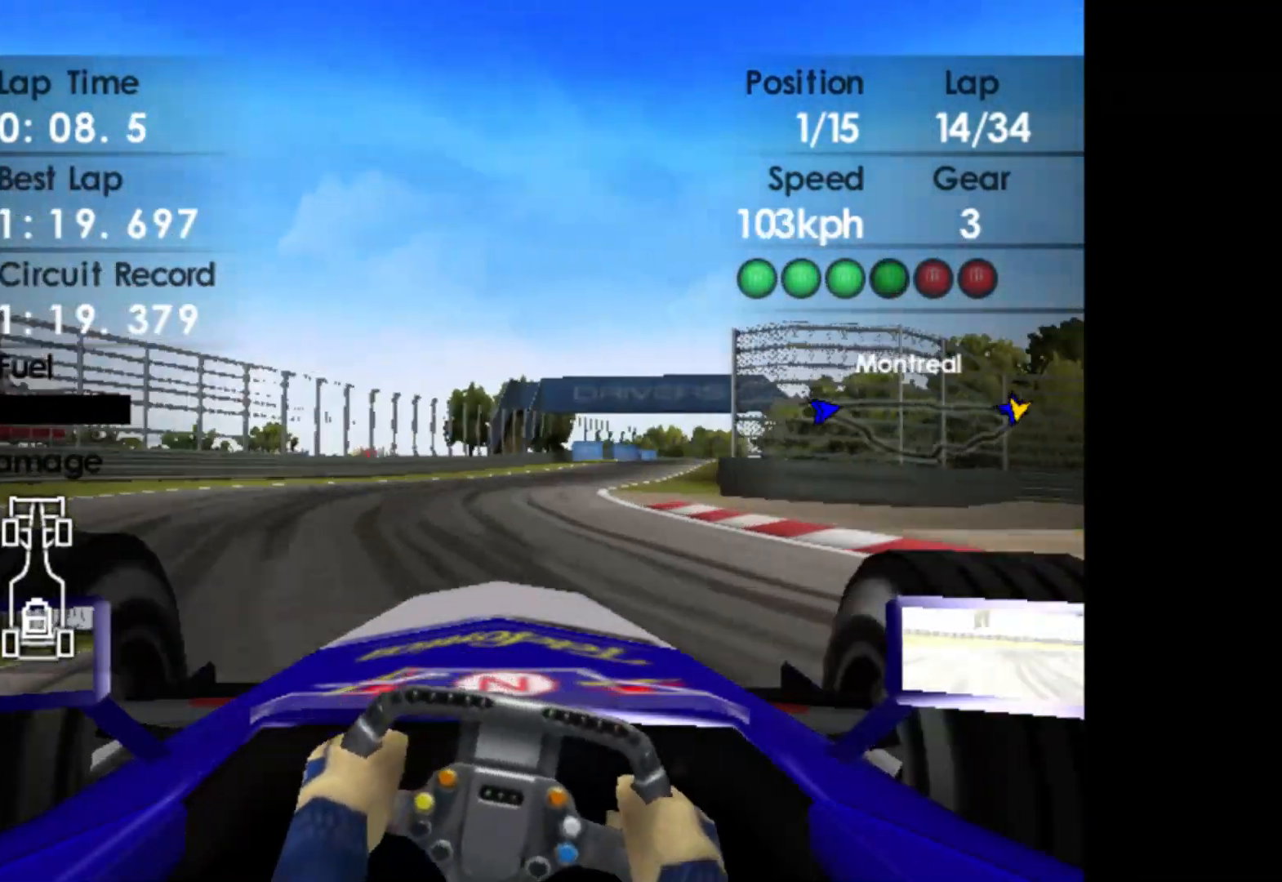
{"buttons": ["R2"], "left_stick": "right", "events": [[100, "left_stick", "right"]]}
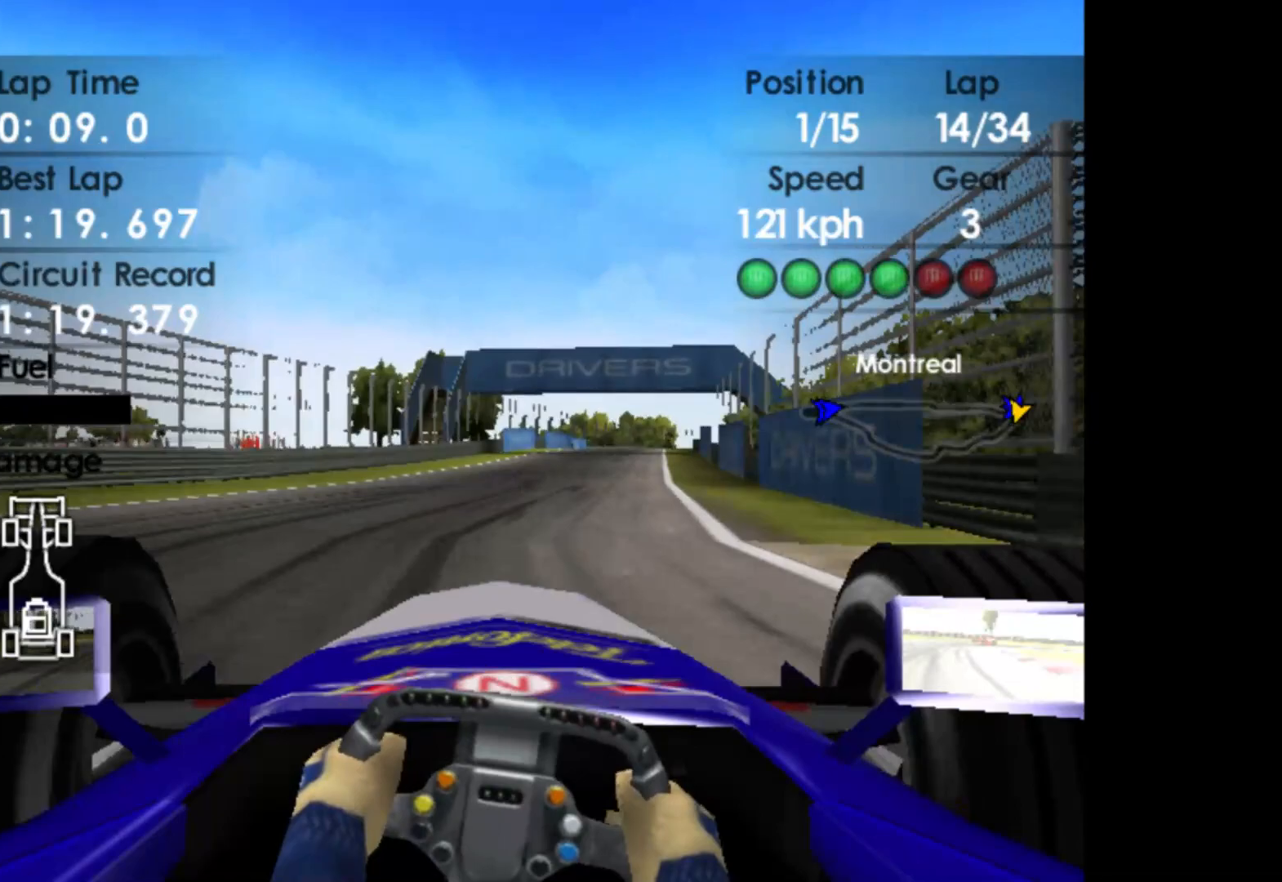
{"buttons": ["R2"], "left_stick": "right", "events": []}
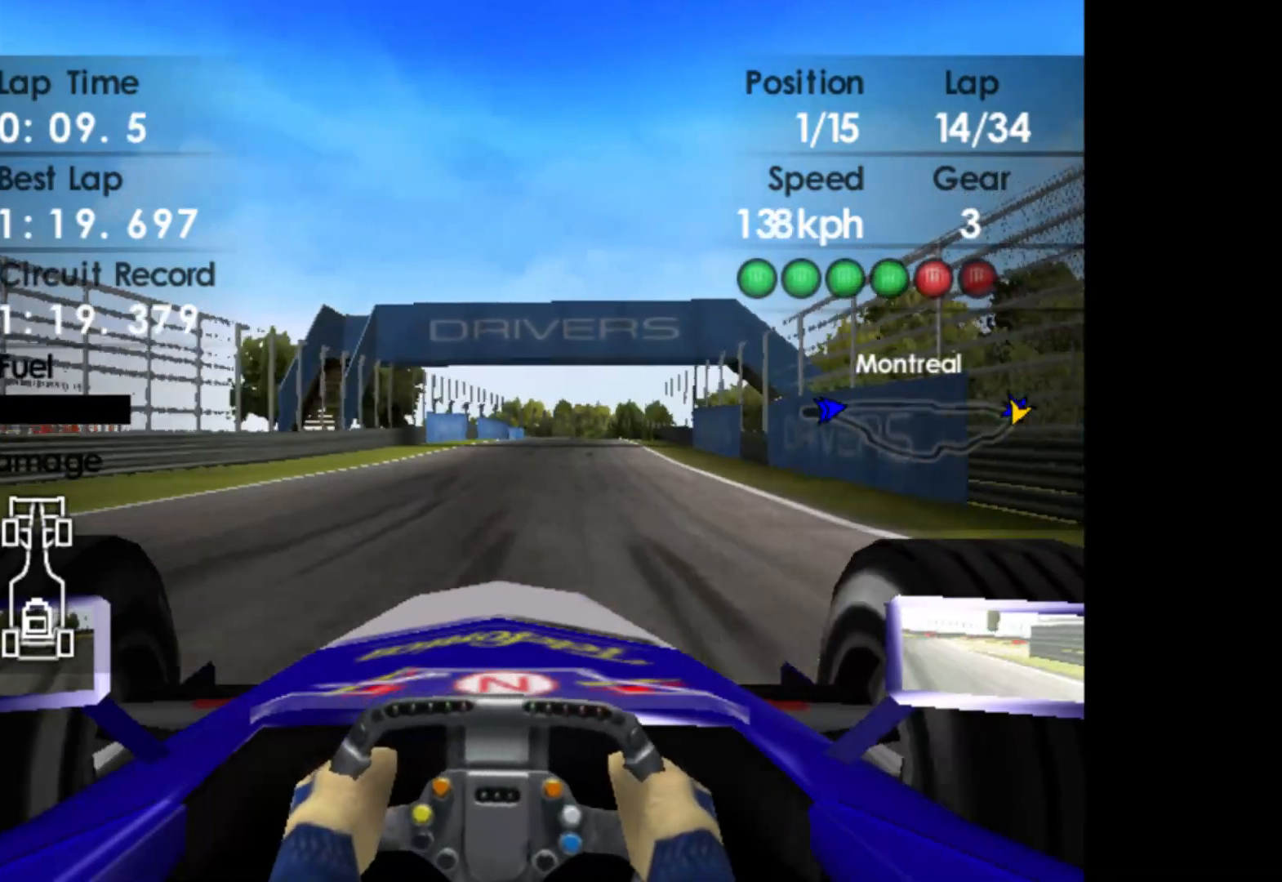
{"buttons": ["R2"], "left_stick": "center", "events": [[183, "A", "down"], [233, "left_stick", "center"], [300, "A", "up"]]}
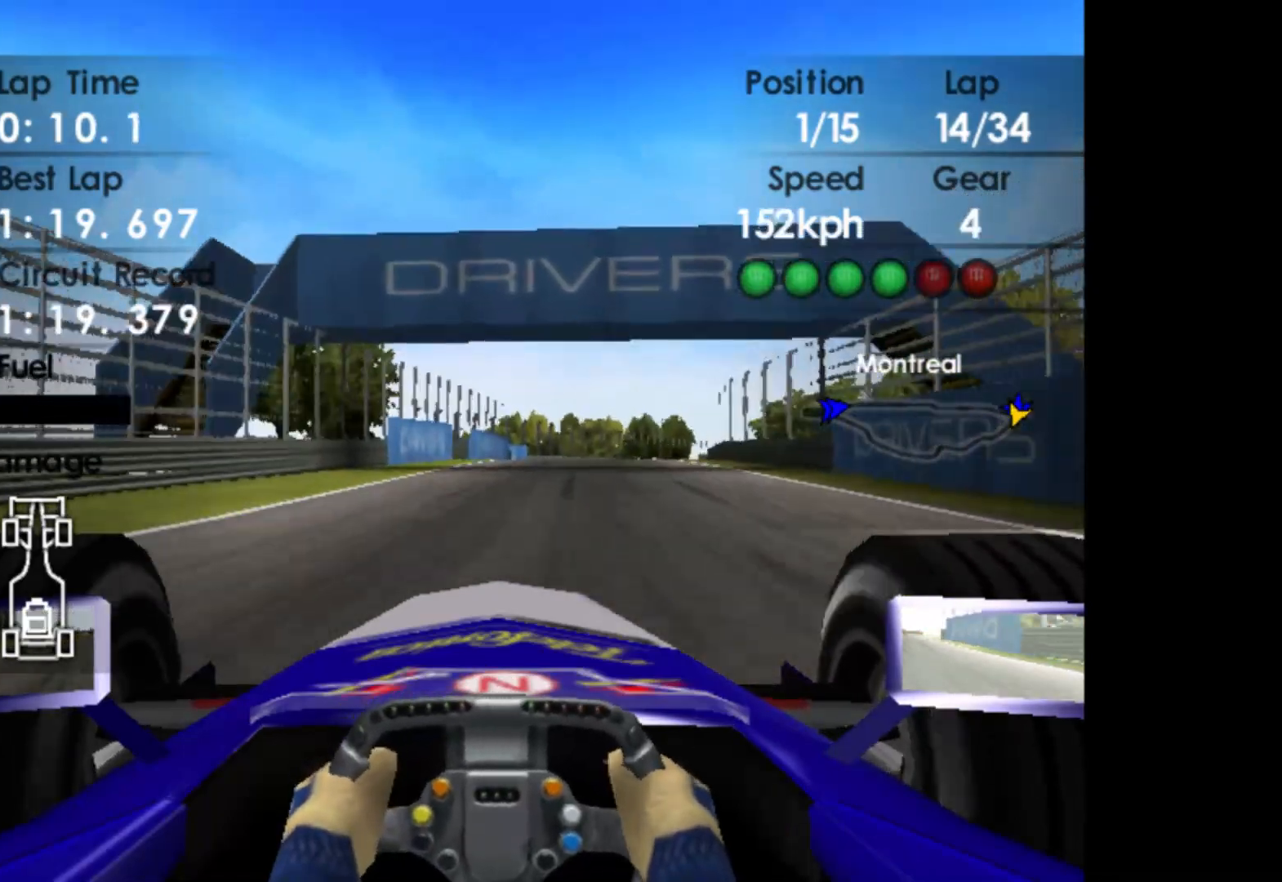
{"buttons": ["R2"], "left_stick": "right", "events": [[183, "left_stick", "right"]]}
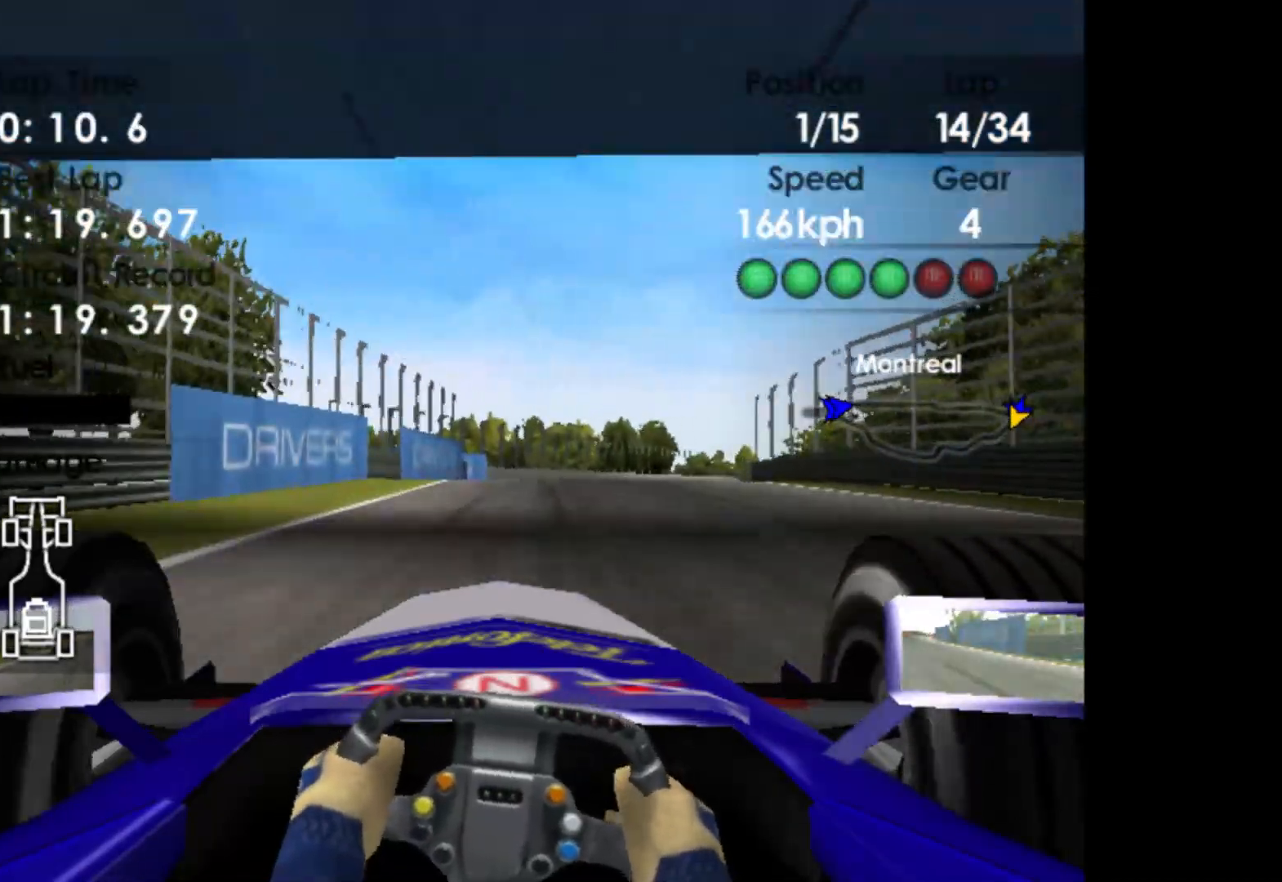
{"buttons": ["R2"], "left_stick": "right", "events": []}
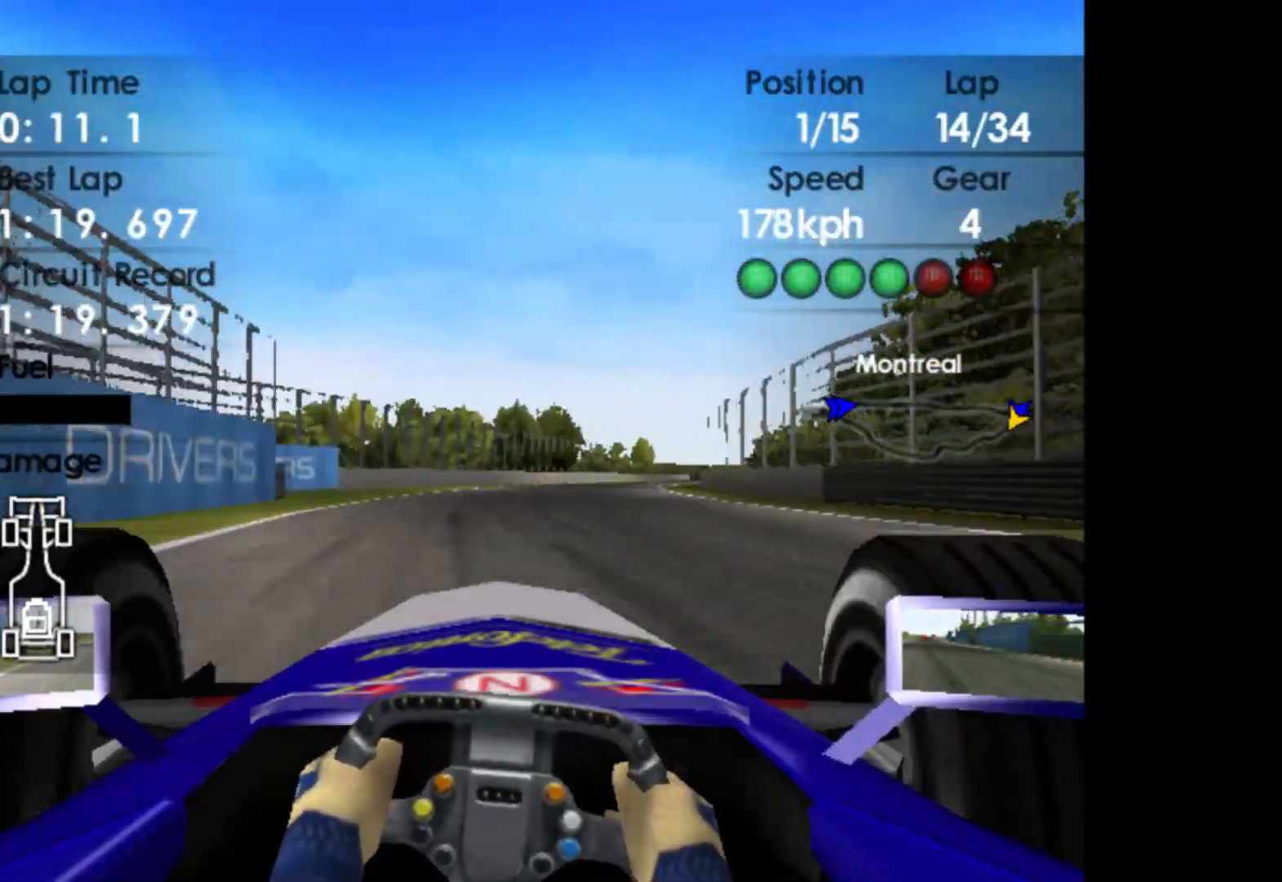
{"buttons": ["R2"], "left_stick": "right", "events": []}
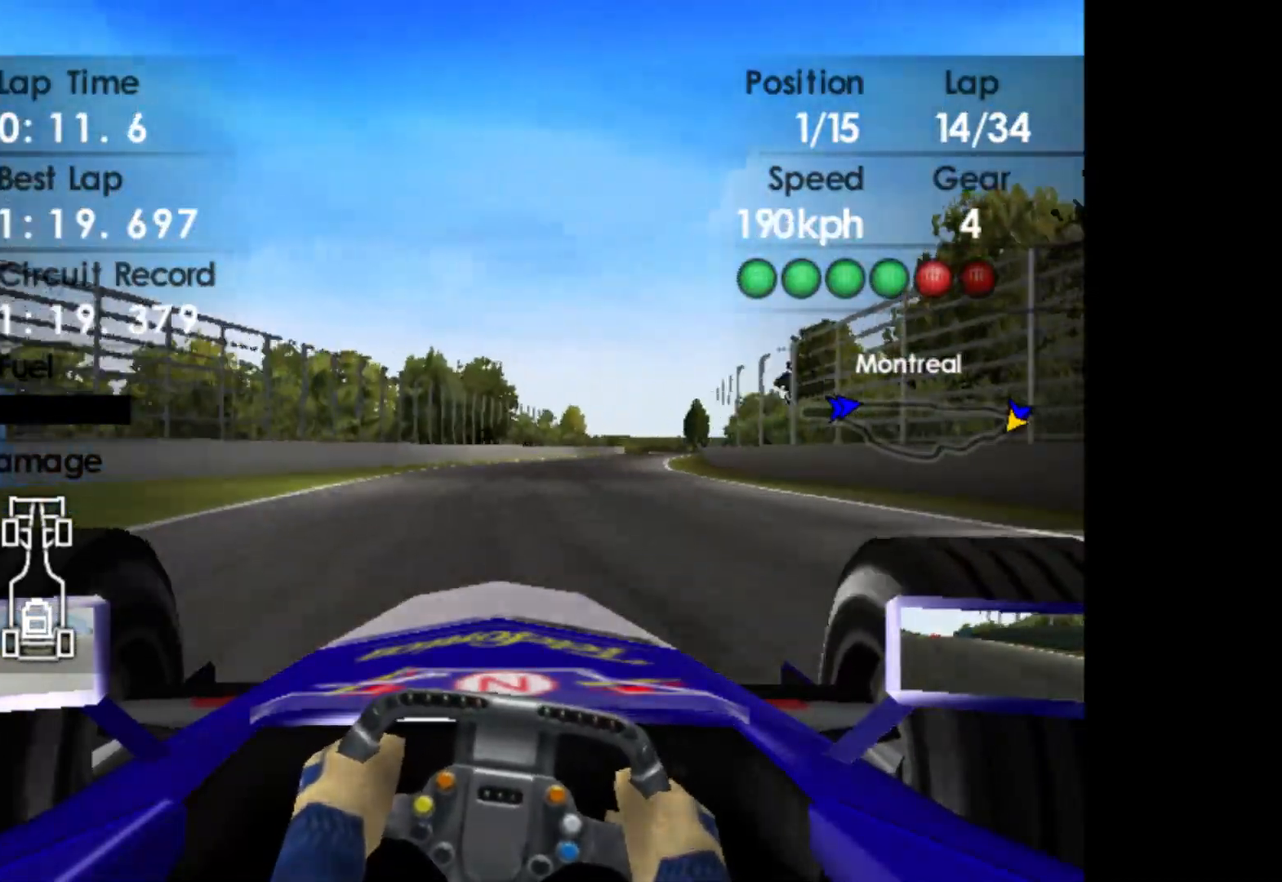
{"buttons": ["R2"], "left_stick": "right", "events": []}
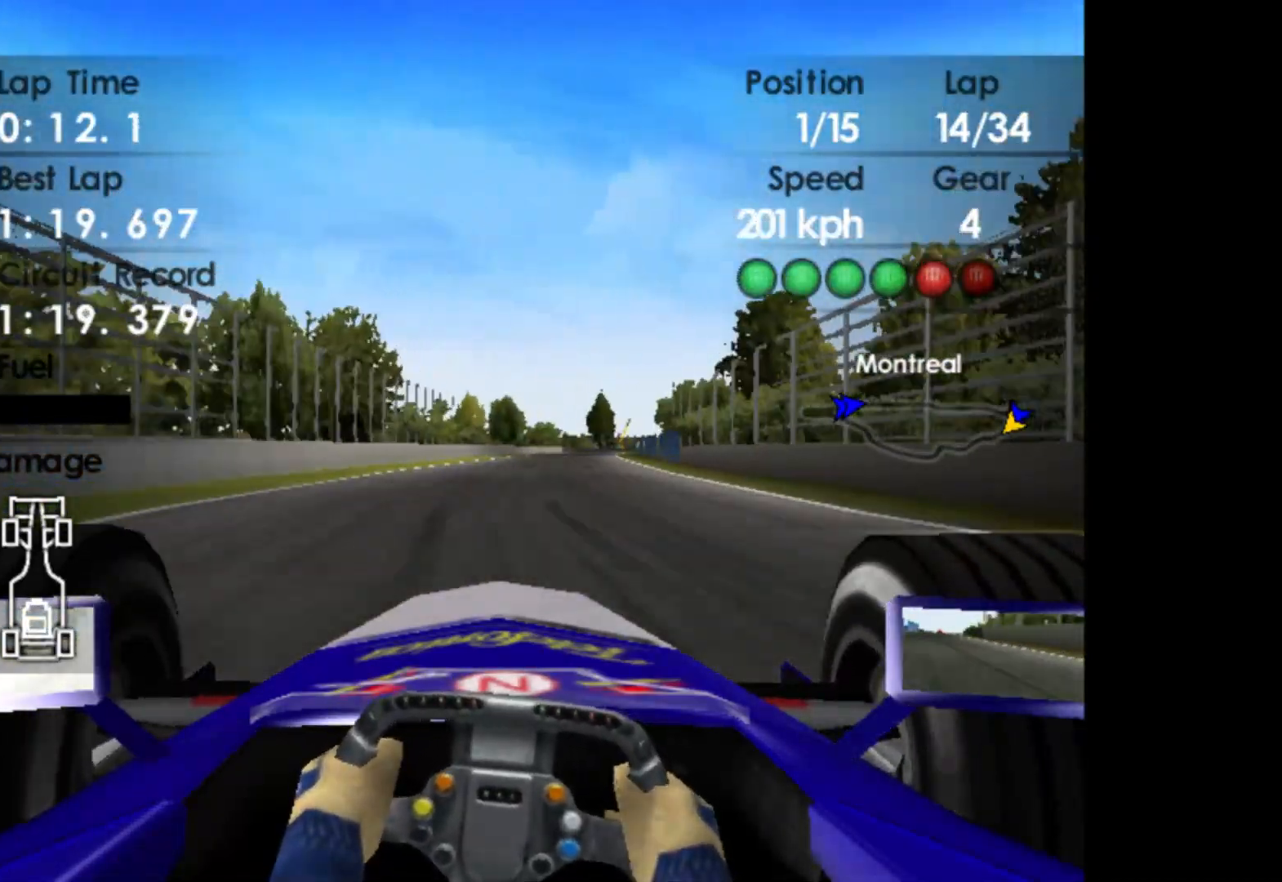
{"buttons": ["R2"], "left_stick": "right", "events": [[333, "A", "down"], [433, "A", "up"]]}
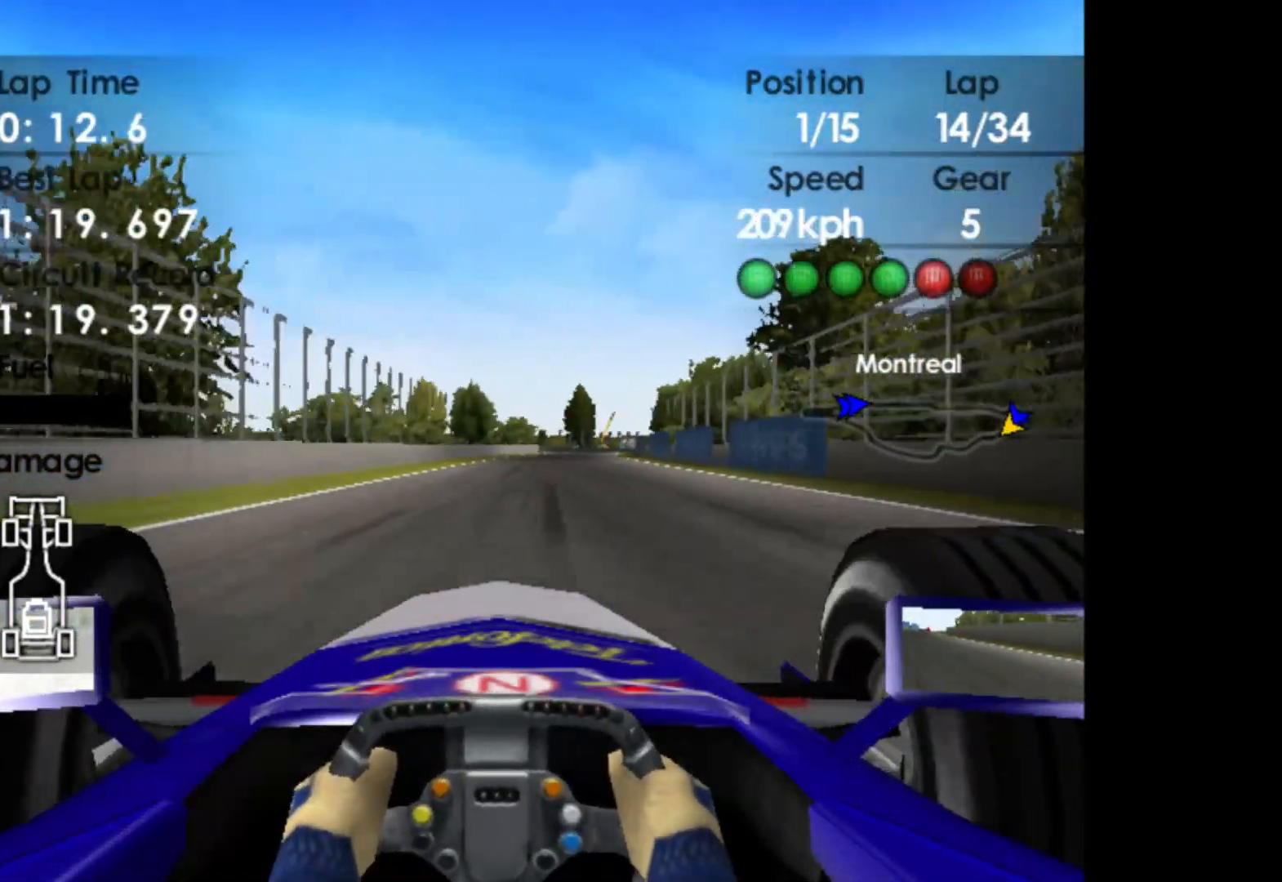
{"buttons": ["R2"], "left_stick": "right", "events": []}
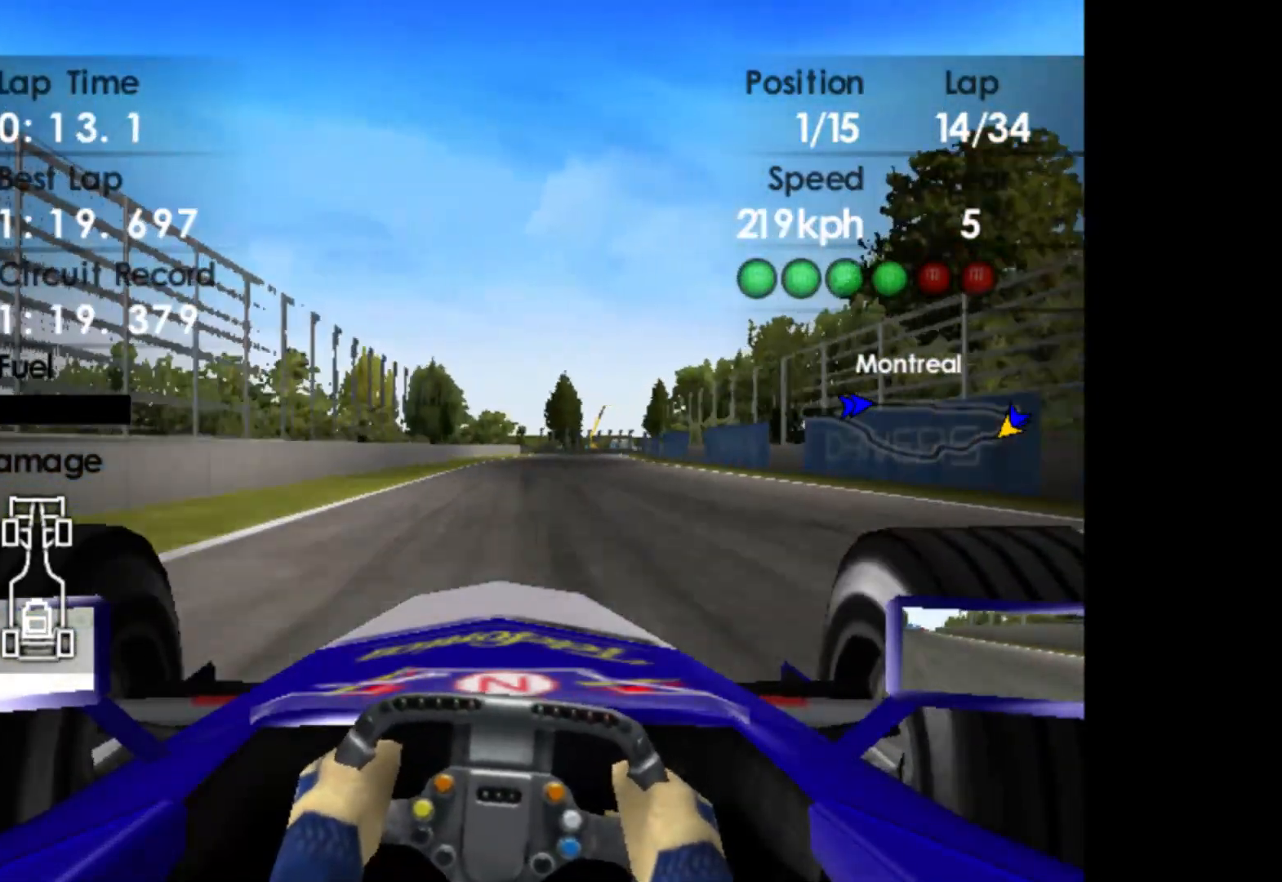
{"buttons": ["R2"], "left_stick": "right", "events": []}
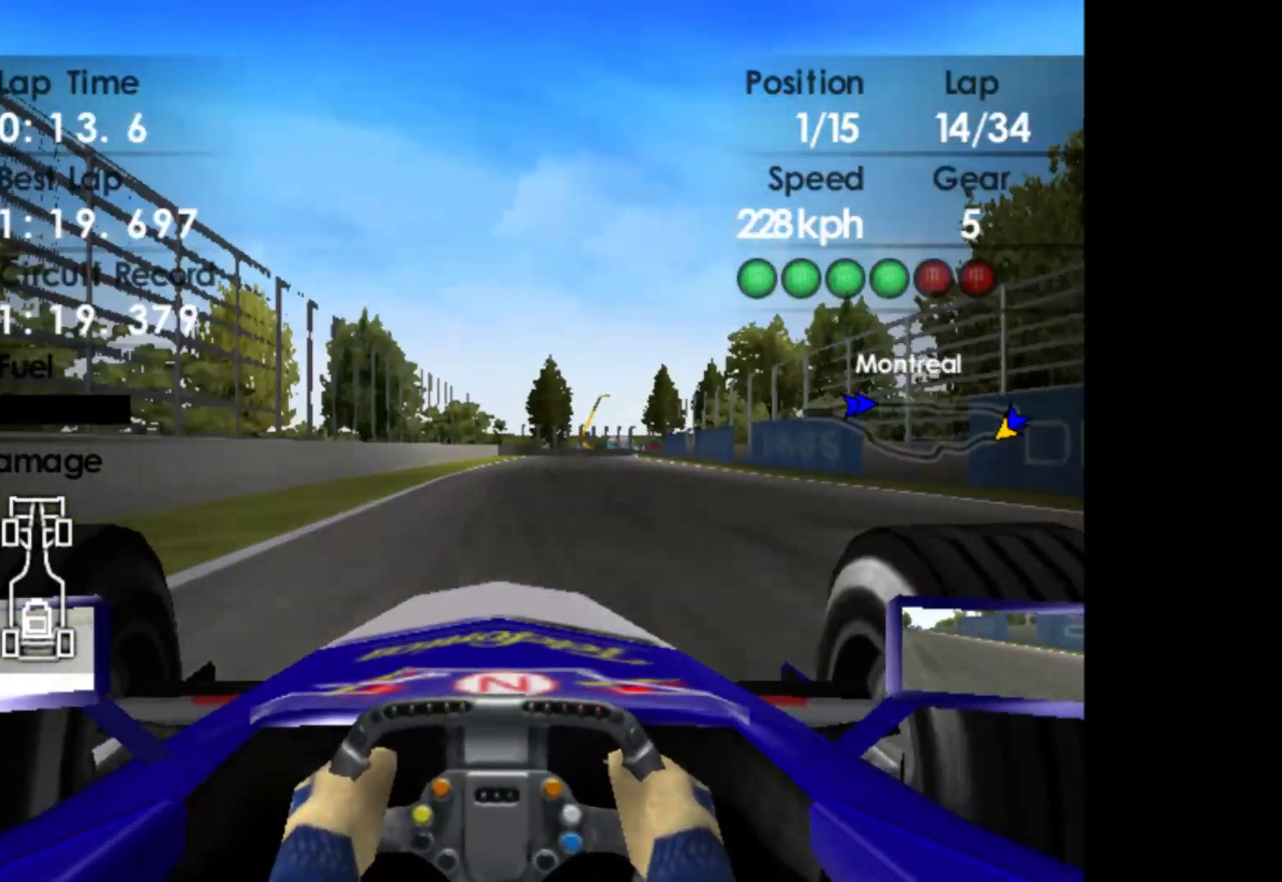
{"buttons": ["R2"], "left_stick": "center", "events": [[483, "left_stick", "center"]]}
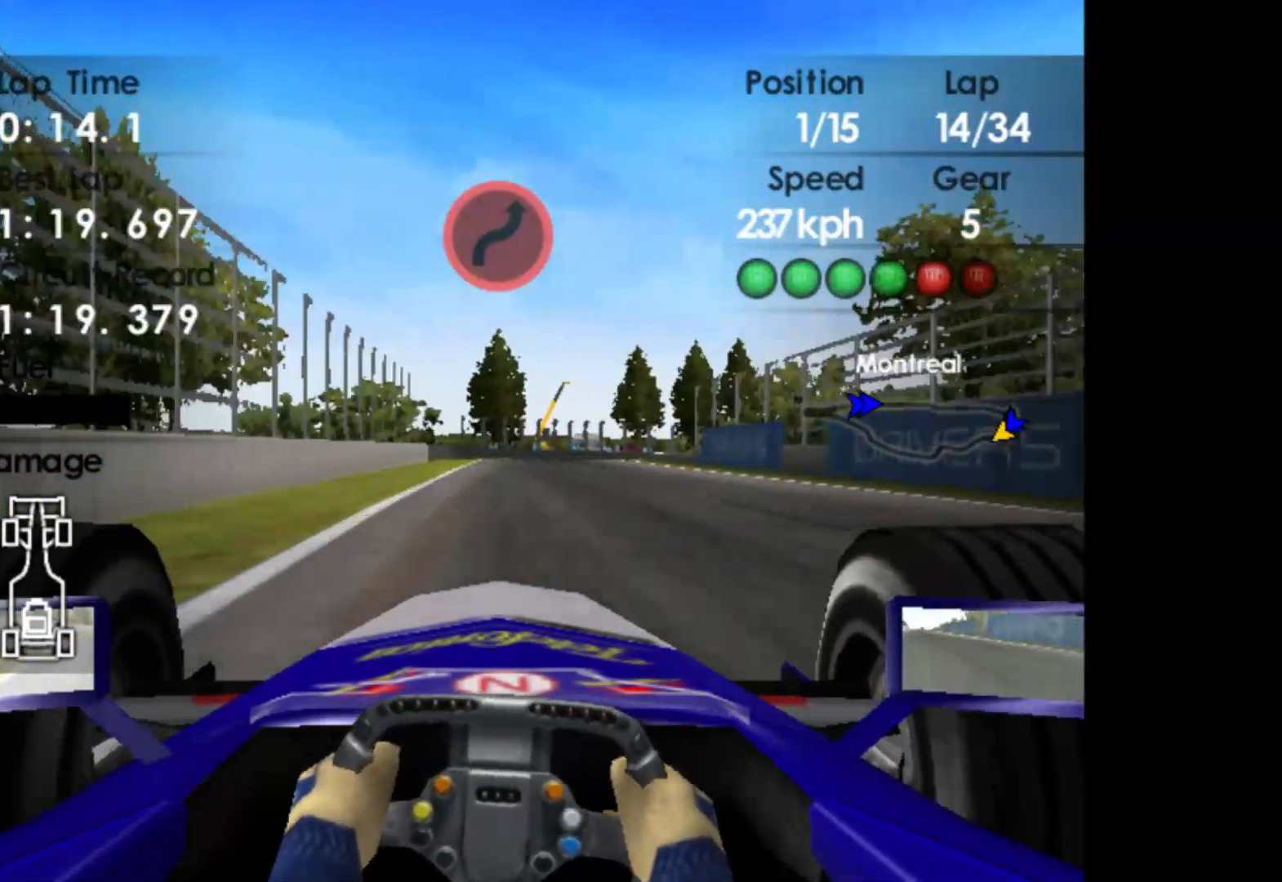
{"buttons": ["X", "L2"], "left_stick": "right", "events": [[50, "L2", "down"], [67, "R2", "up"], [250, "X", "down"], [333, "left_stick", "right"], [367, "X", "up"], [483, "X", "down"]]}
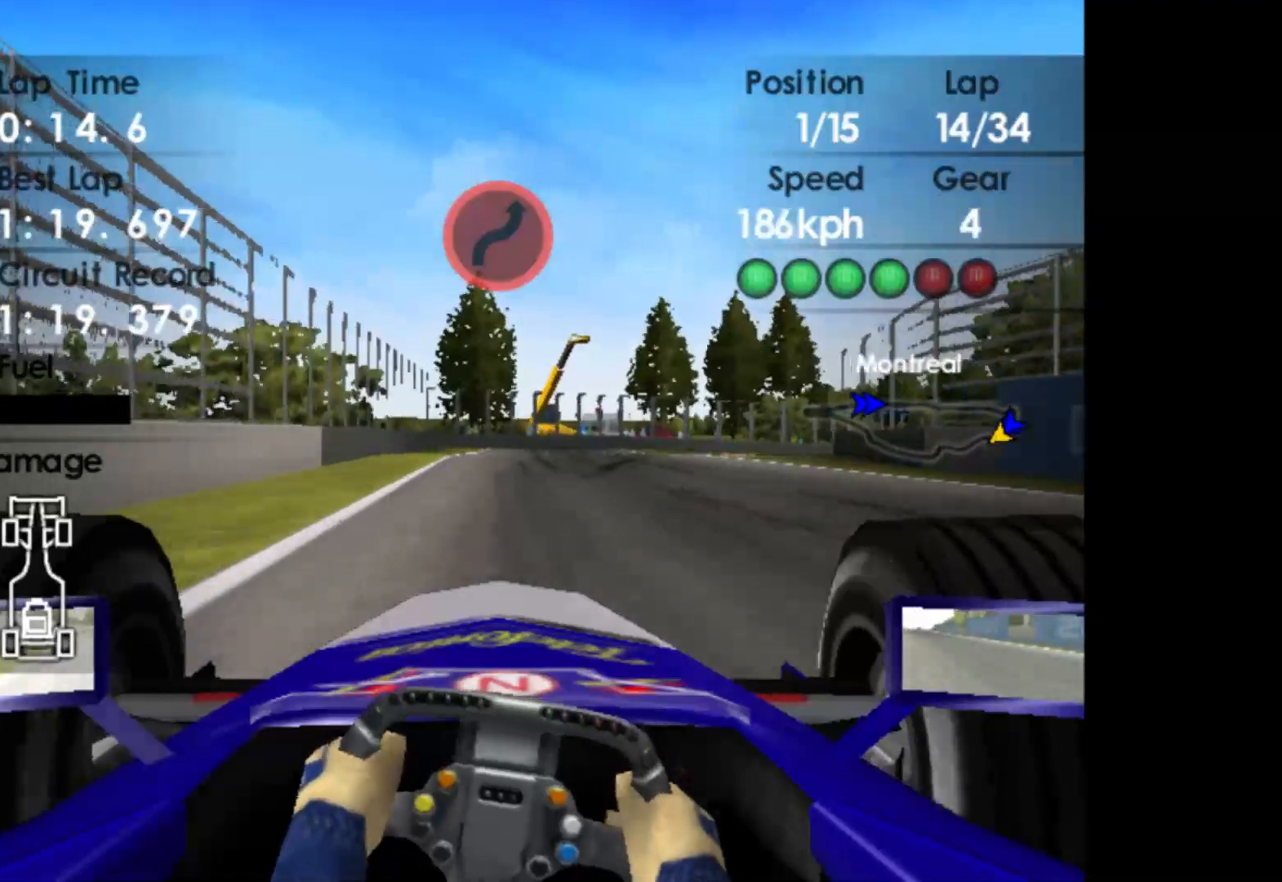
{"buttons": [], "left_stick": "right", "events": [[100, "X", "up"], [367, "left_stick", "center"], [400, "L2", "up"], [483, "left_stick", "right"]]}
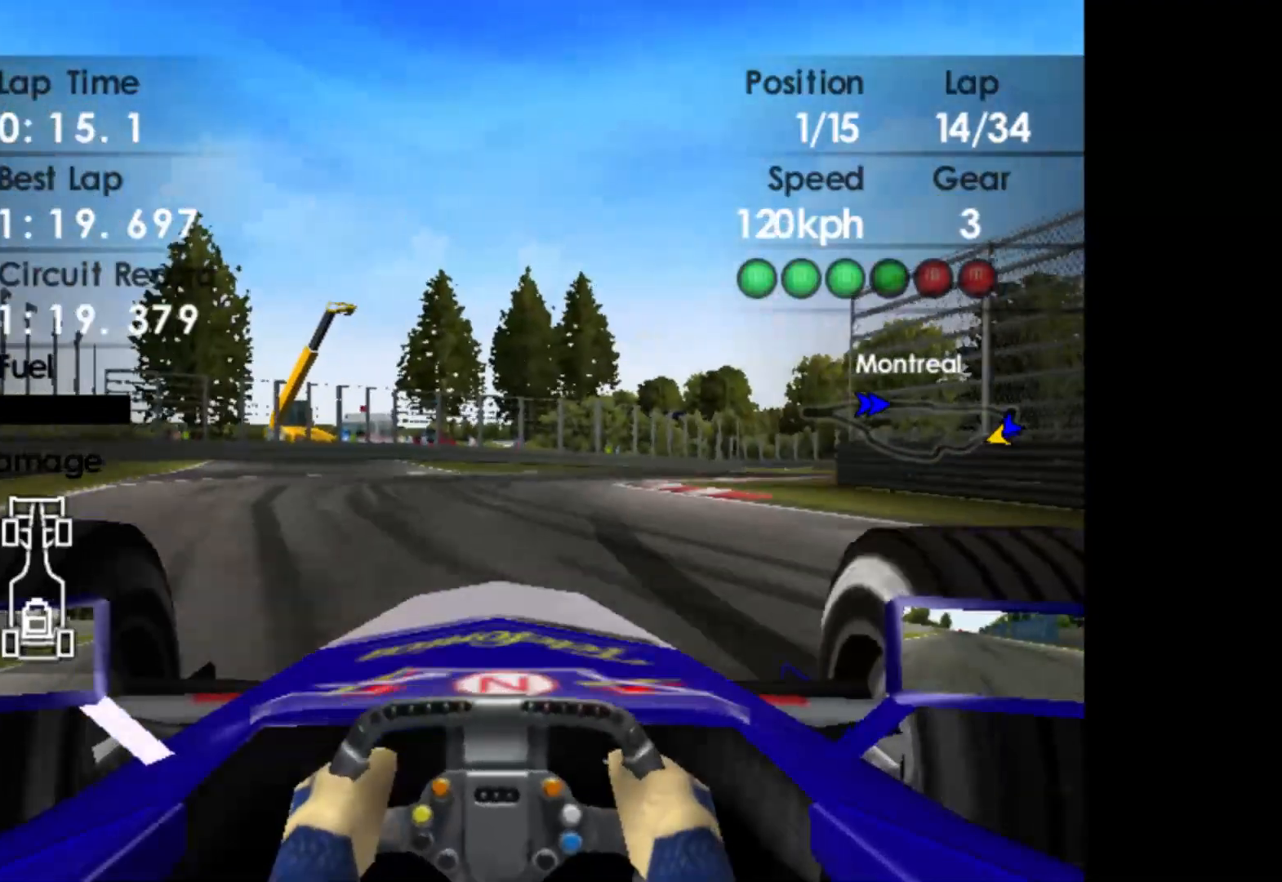
{"buttons": ["R2"], "left_stick": "right", "events": [[283, "R2", "down"]]}
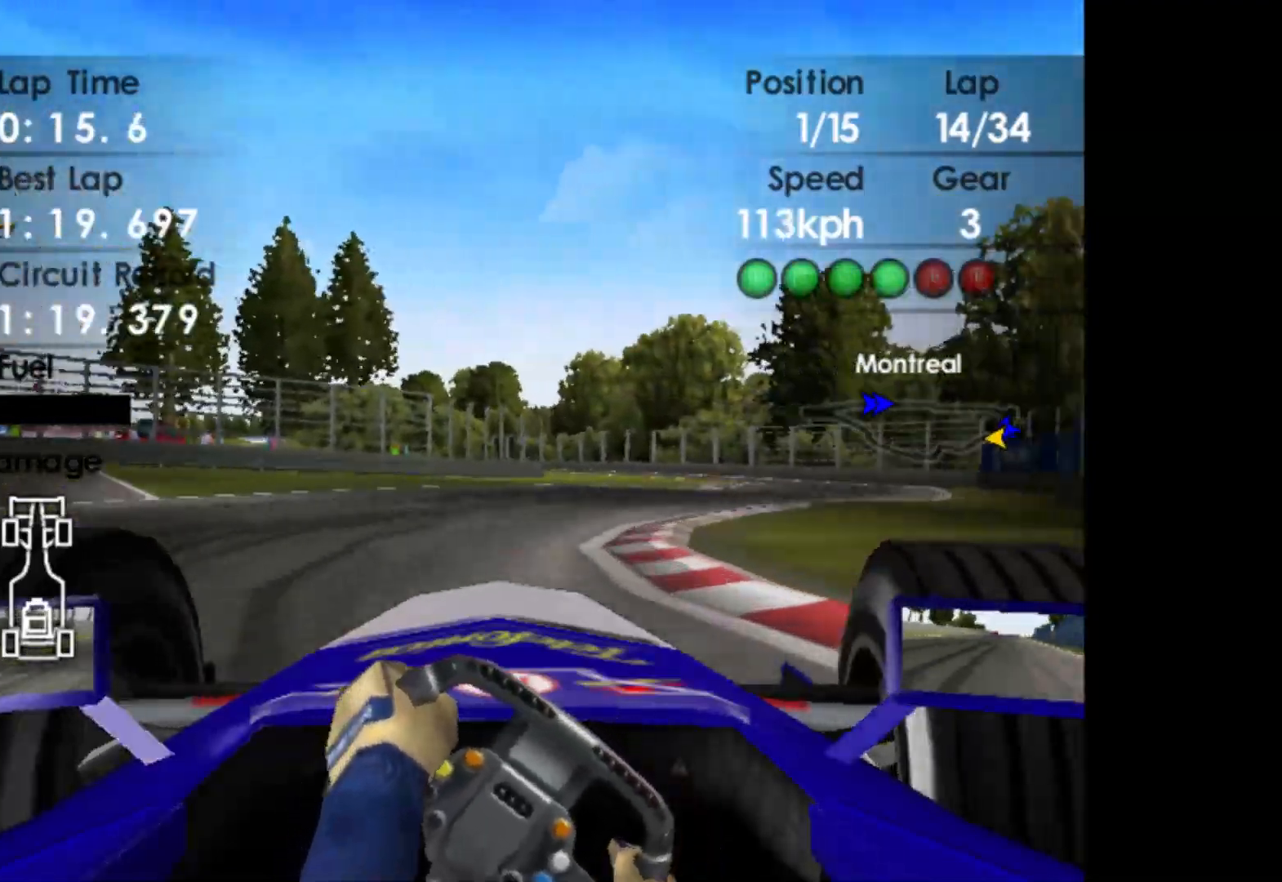
{"buttons": ["R2"], "left_stick": "center", "events": [[267, "left_stick", "center"]]}
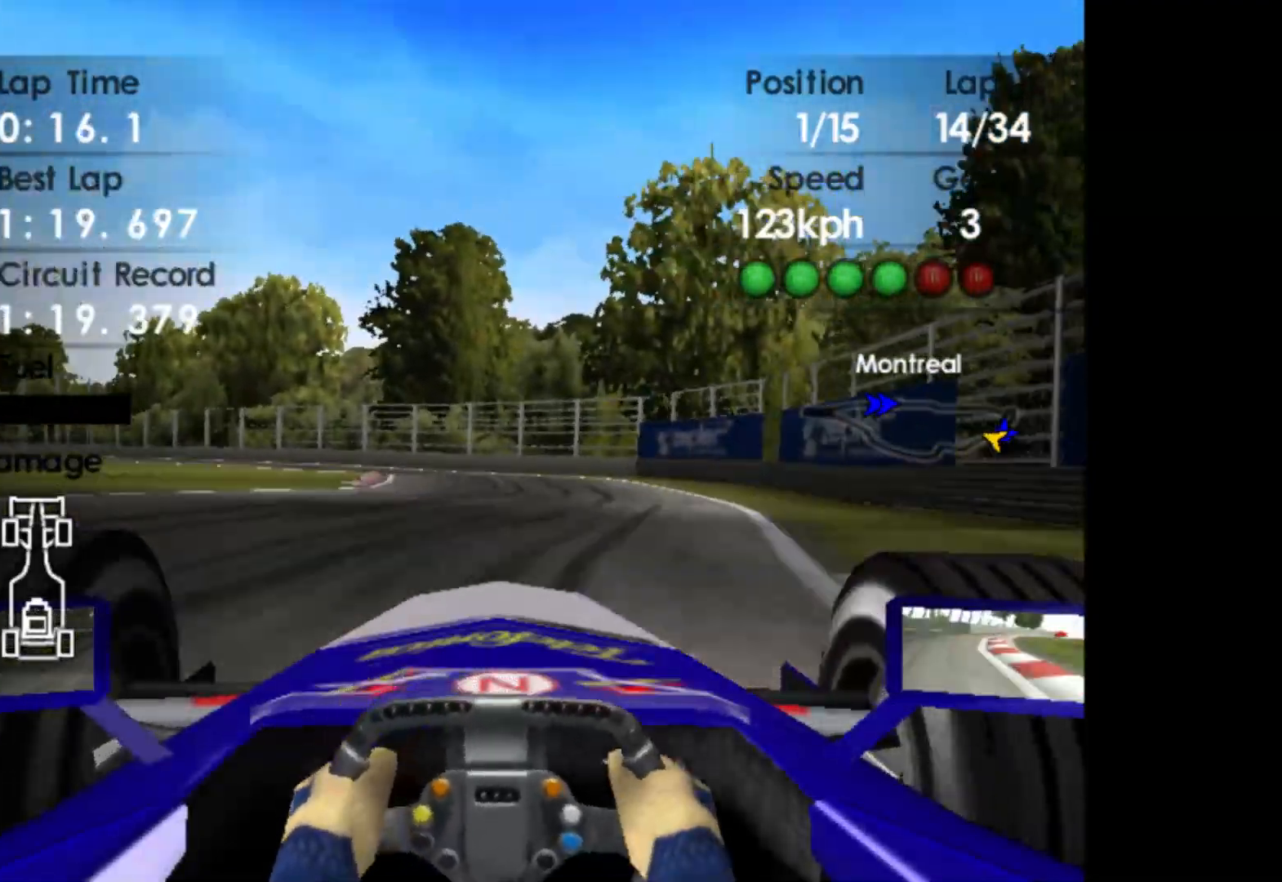
{"buttons": ["R2"], "left_stick": "center", "events": [[133, "left_stick", "left"], [267, "left_stick", "center"]]}
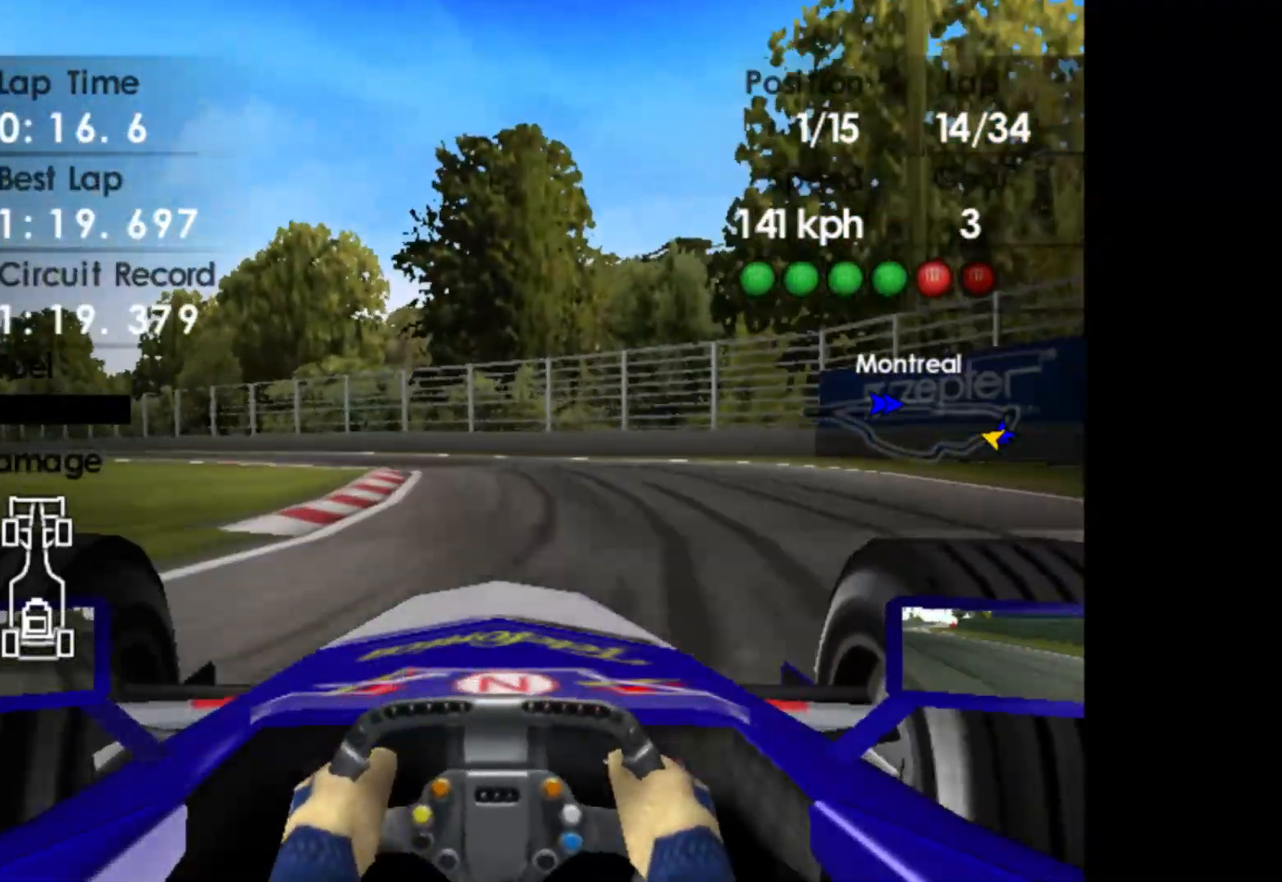
{"buttons": ["R2"], "left_stick": "left", "events": [[33, "left_stick", "left"], [50, "A", "down"], [200, "A", "up"]]}
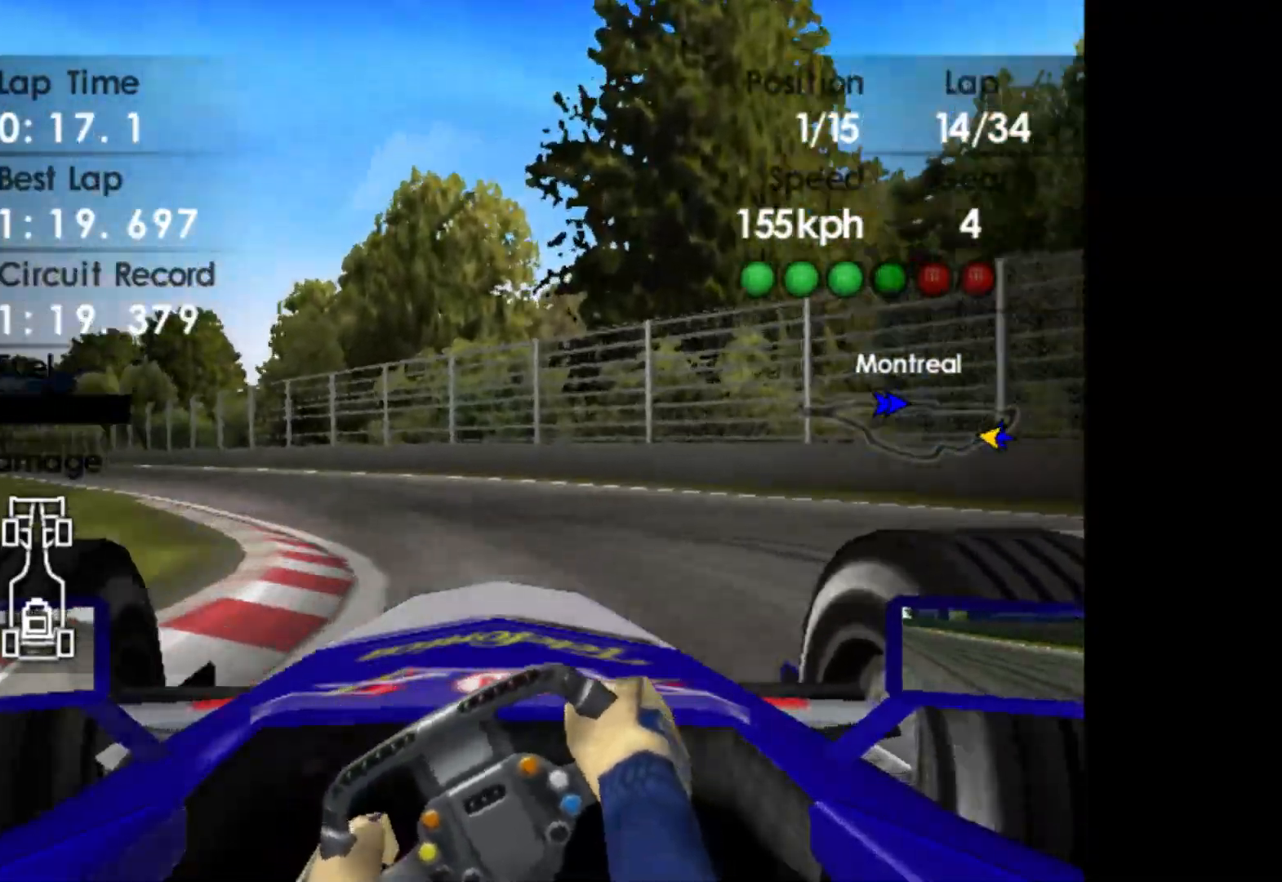
{"buttons": ["R2"], "left_stick": "center", "events": [[450, "left_stick", "center"]]}
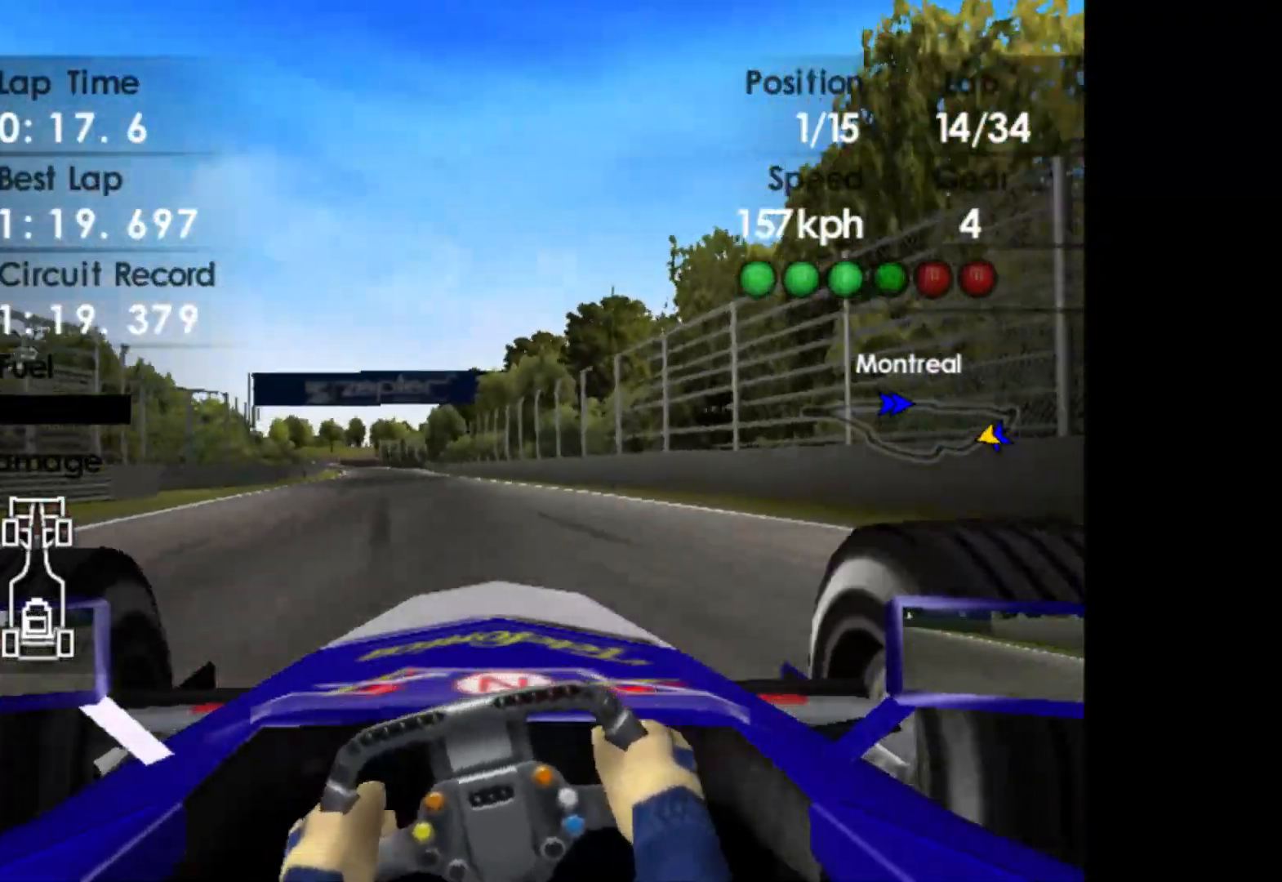
{"buttons": ["R2"], "left_stick": "center", "events": [[33, "left_stick", "right"], [133, "left_stick", "center"], [183, "left_stick", "left"], [467, "left_stick", "center"]]}